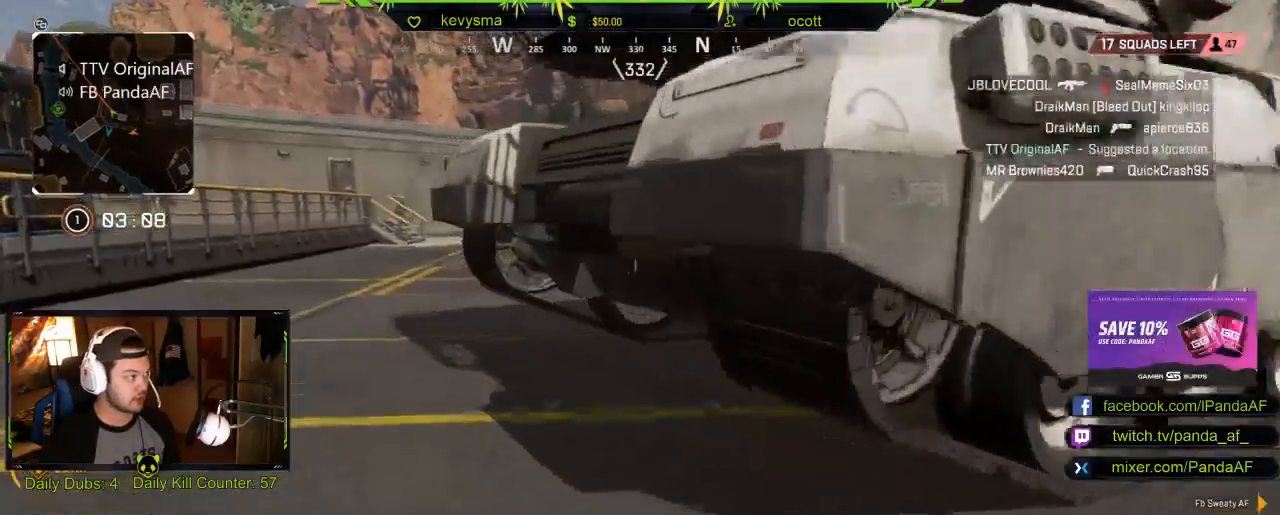
Gameplay with a controller (Xbox layout); each line is a JSON object with the inputs held at the frame after it. "events" lists button and stick changes between this image and that frame as [ms after this image, input, new state], when the widget could be followed in between.
{"buttons": [], "left_stick": "up-left", "right_stick": "right", "events": [[350, "right_stick", "right"]]}
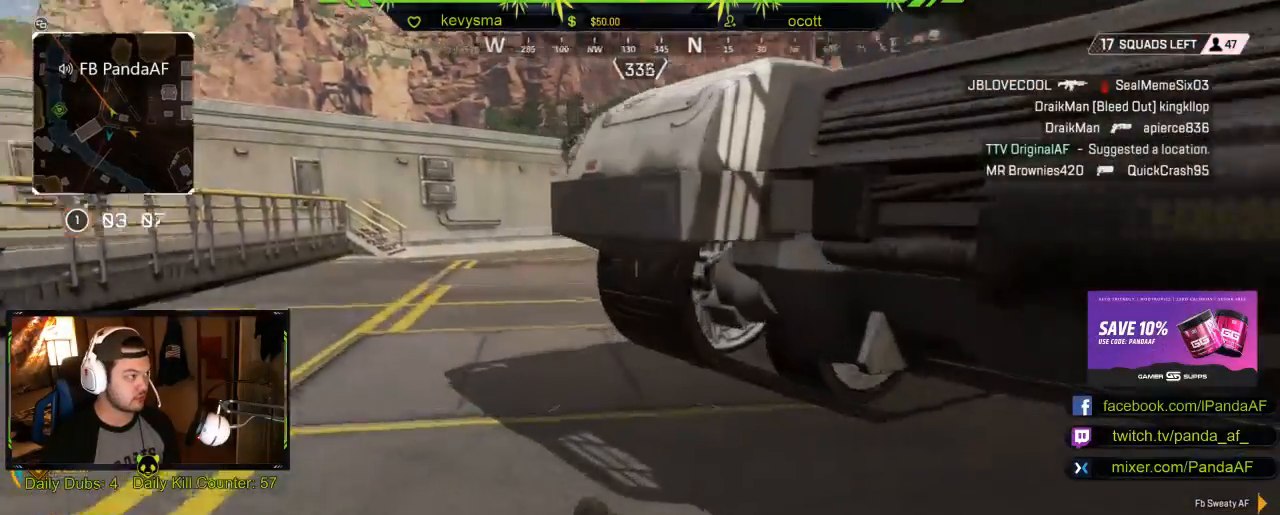
{"buttons": [], "left_stick": "up-left", "right_stick": "right", "events": [[50, "right_stick", "center"], [400, "right_stick", "right"]]}
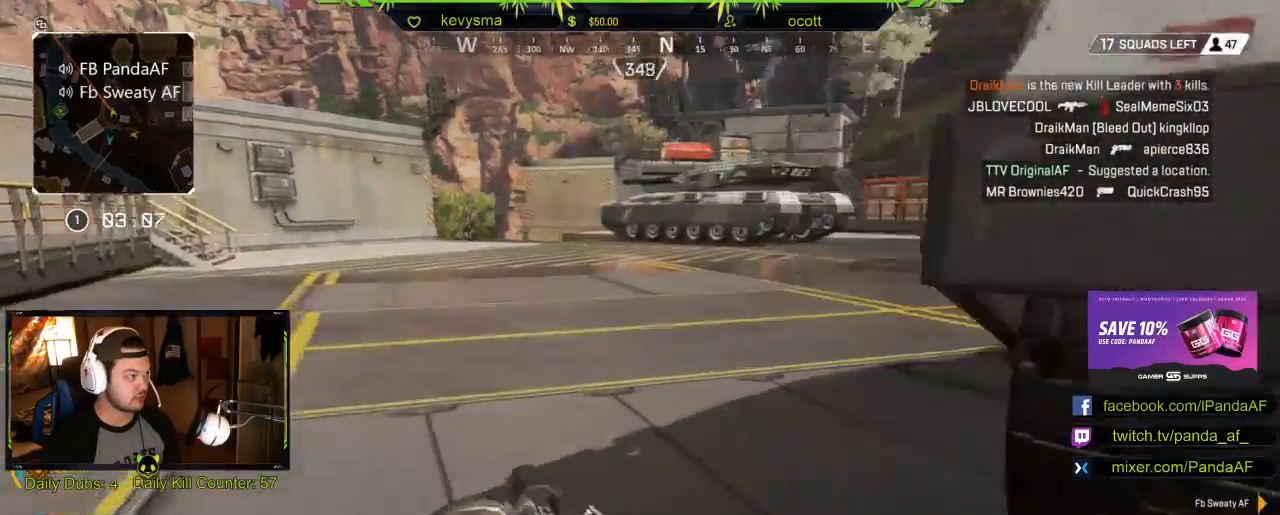
{"buttons": [], "left_stick": "up-left", "right_stick": "center", "events": [[67, "right_stick", "center"], [233, "right_stick", "up-right"], [367, "right_stick", "center"]]}
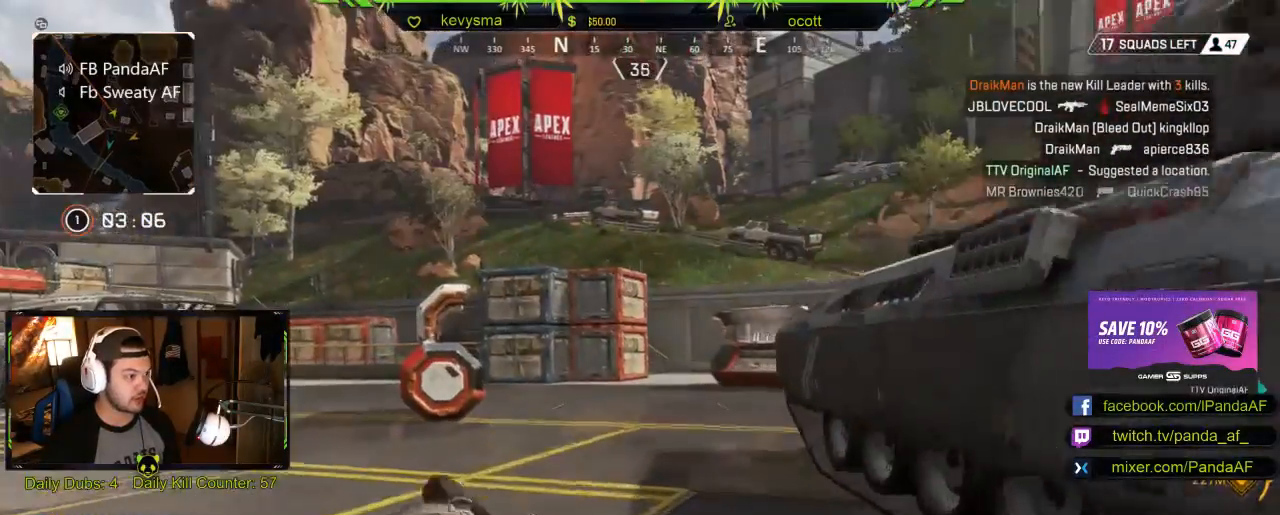
{"buttons": [], "left_stick": "up", "right_stick": "up-right", "events": [[233, "left_stick", "up"], [350, "right_stick", "right"], [467, "right_stick", "up-right"]]}
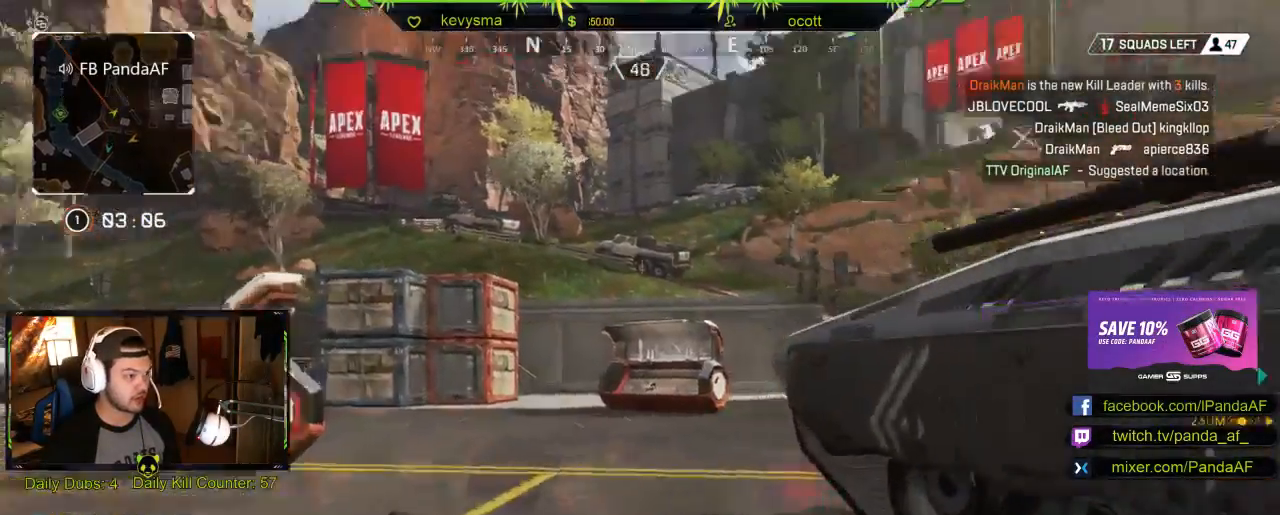
{"buttons": [], "left_stick": "up", "right_stick": "center", "events": [[50, "right_stick", "center"]]}
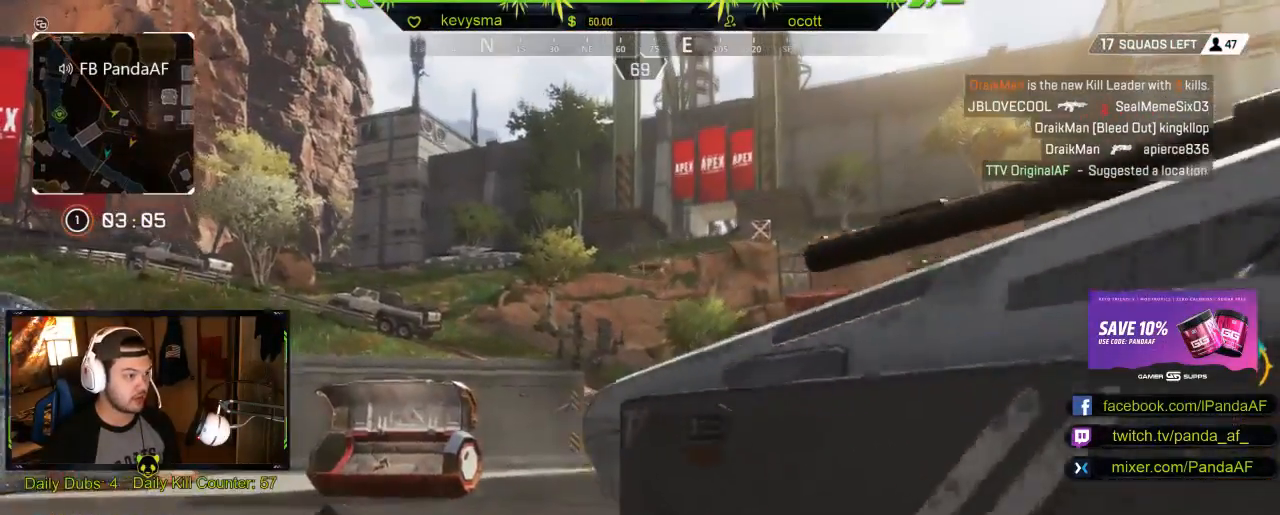
{"buttons": [], "left_stick": "up", "right_stick": "center", "events": [[283, "right_stick", "right"], [400, "right_stick", "center"]]}
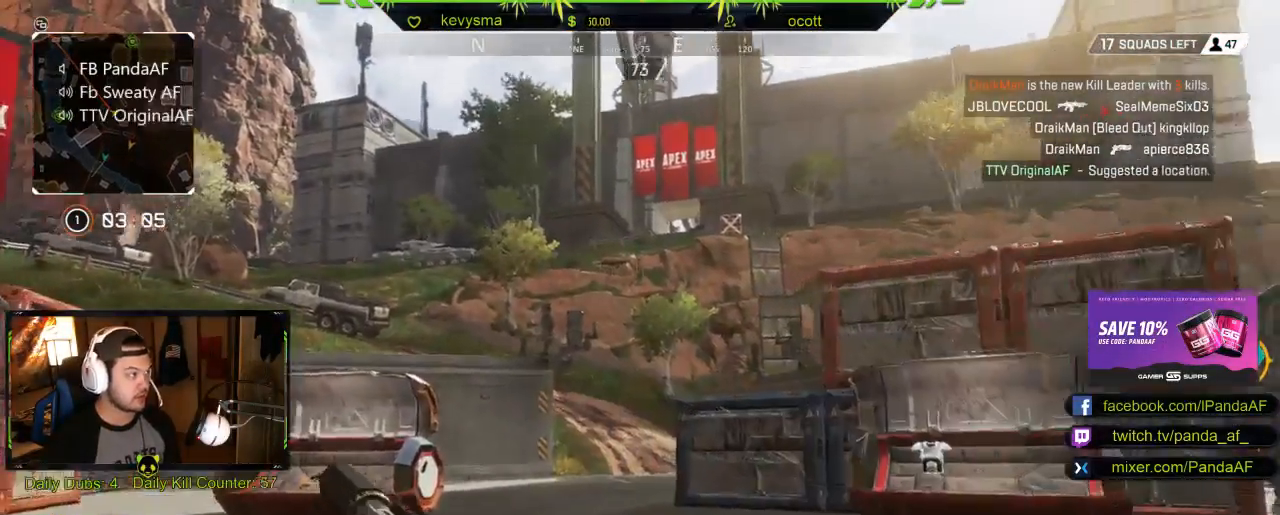
{"buttons": [], "left_stick": "up", "right_stick": "center", "events": [[33, "SELECT", "down"], [167, "SELECT", "up"]]}
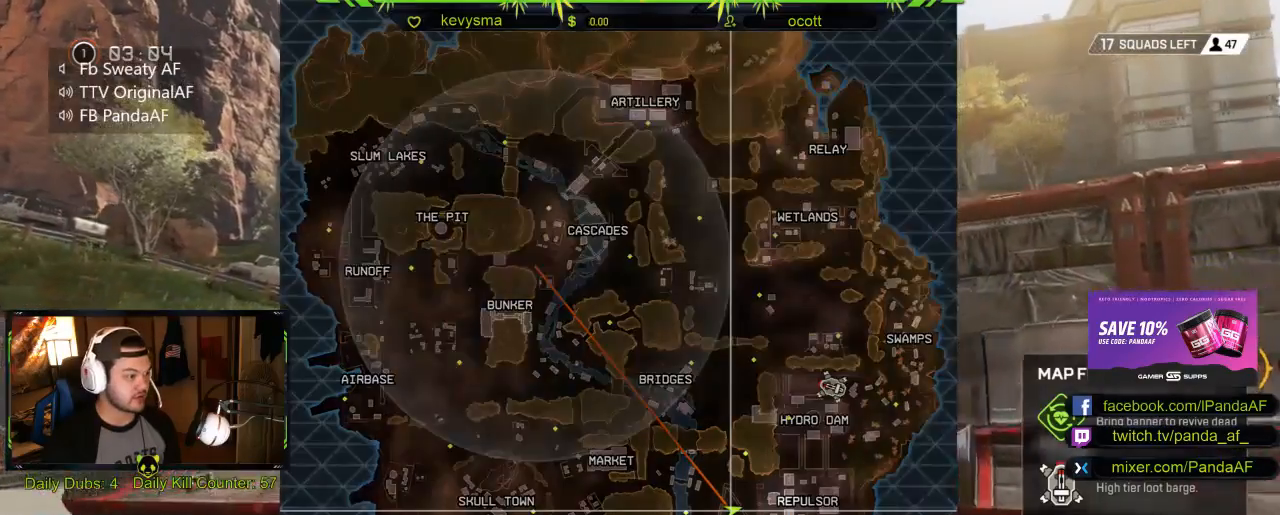
{"buttons": [], "left_stick": "up", "right_stick": "center", "events": []}
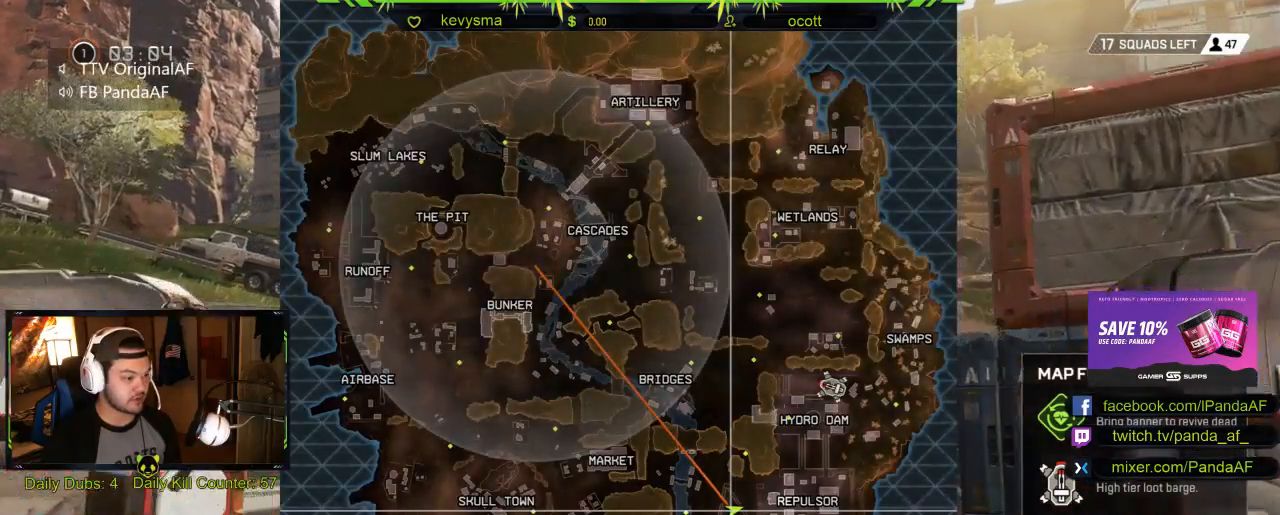
{"buttons": [], "left_stick": "up", "right_stick": "center", "events": []}
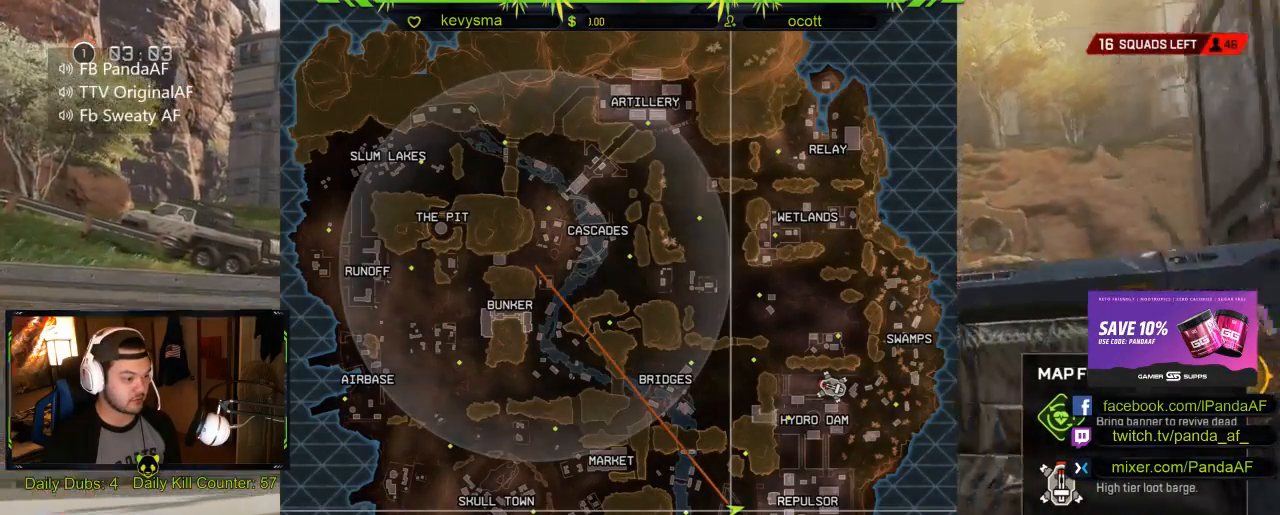
{"buttons": [], "left_stick": "down", "right_stick": "center", "events": [[333, "left_stick", "center"], [383, "left_stick", "down-right"], [500, "left_stick", "down"]]}
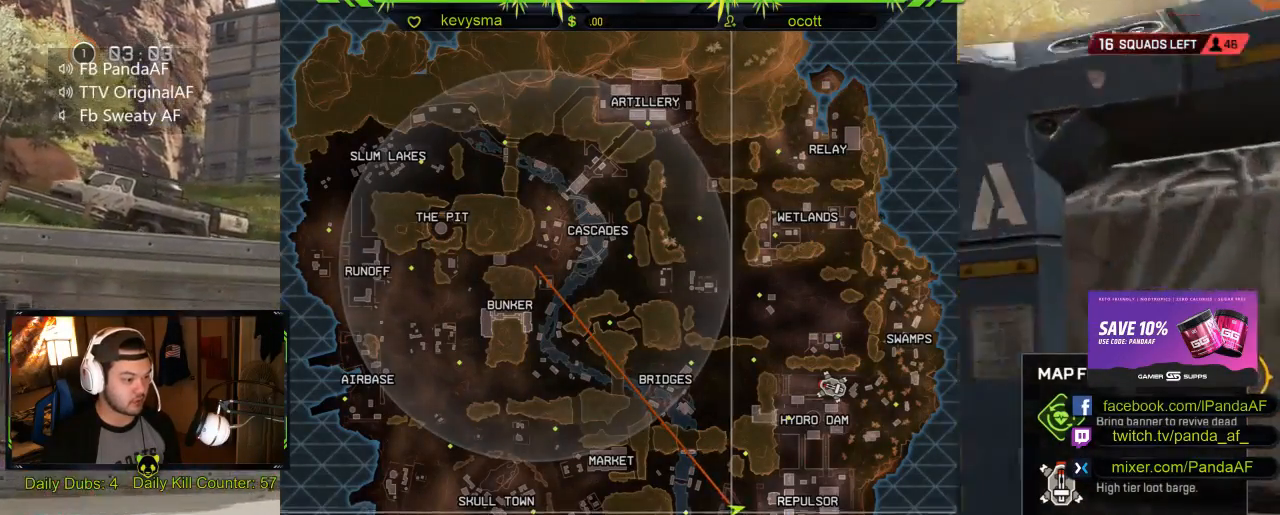
{"buttons": [], "left_stick": "down-right", "right_stick": "center", "events": [[250, "SELECT", "down"], [417, "SELECT", "up"], [467, "left_stick", "down-right"]]}
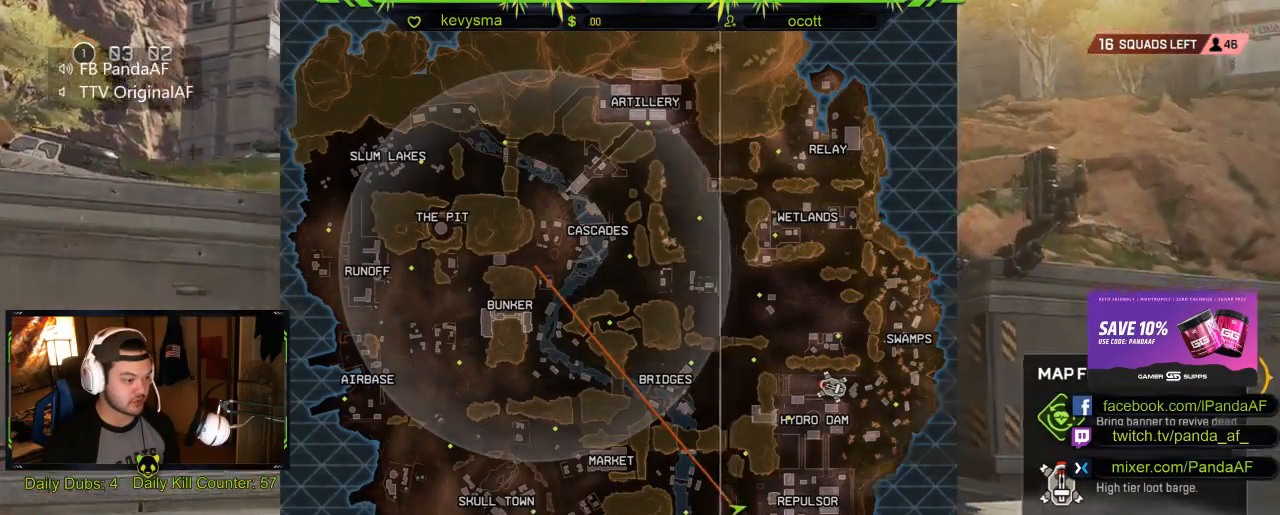
{"buttons": [], "left_stick": "right", "right_stick": "right", "events": [[100, "left_stick", "right"], [100, "right_stick", "right"], [267, "left_stick", "up-right"], [417, "R1", "down"], [417, "left_stick", "right"], [467, "R1", "up"]]}
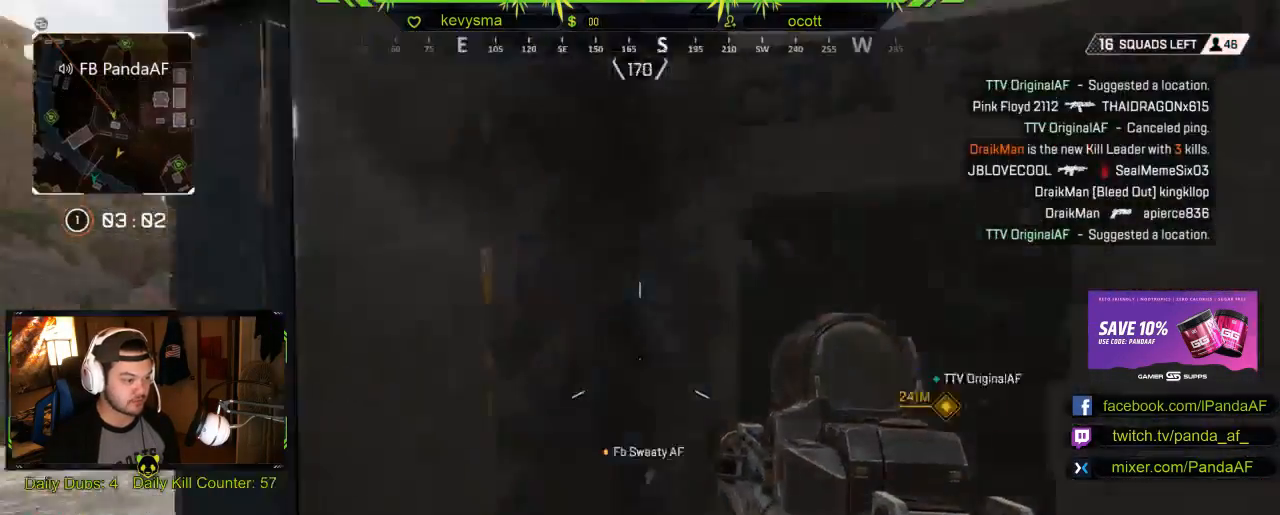
{"buttons": [], "left_stick": "up", "right_stick": "down-left", "events": [[150, "right_stick", "center"], [217, "L3", "down"], [233, "left_stick", "up"], [333, "right_stick", "down-left"], [417, "L3", "up"]]}
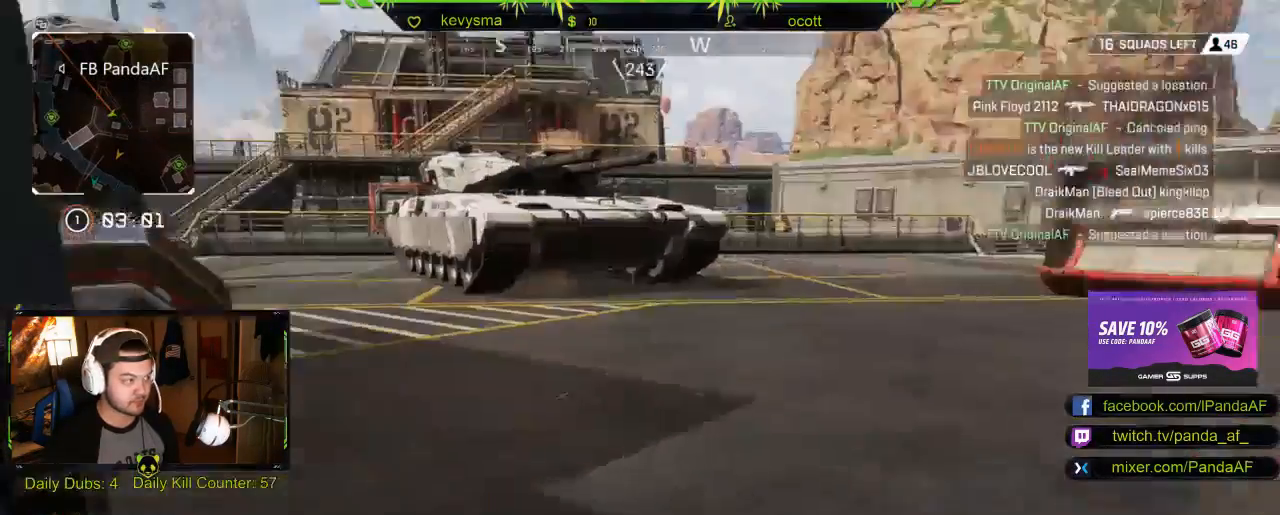
{"buttons": [], "left_stick": "up-left", "right_stick": "center", "events": [[33, "right_stick", "center"], [83, "SELECT", "down"], [233, "SELECT", "up"], [367, "left_stick", "up-left"]]}
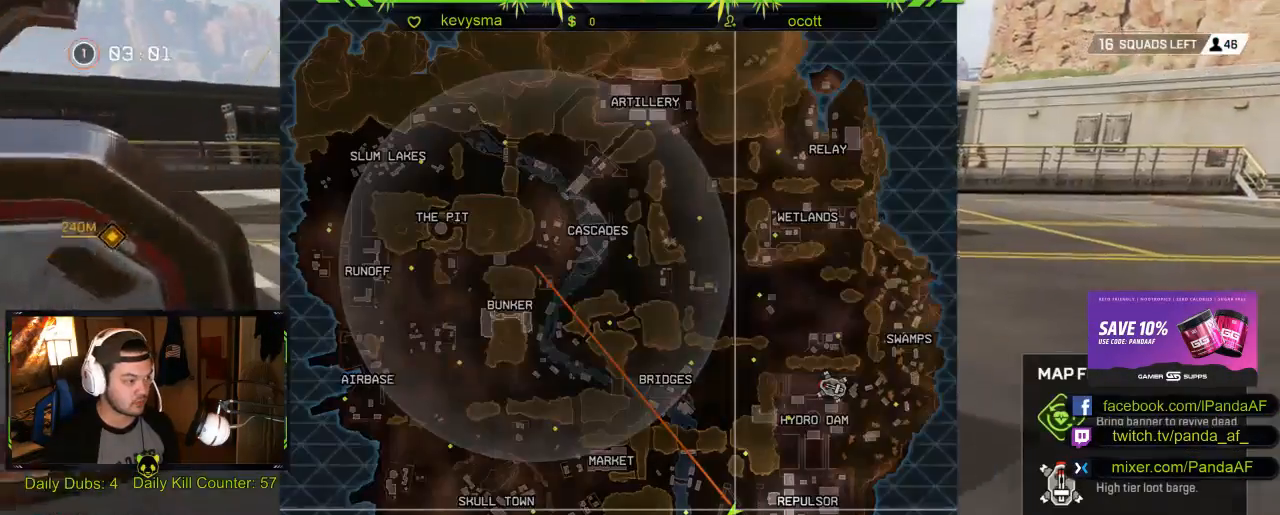
{"buttons": [], "left_stick": "up-left", "right_stick": "left", "events": [[500, "right_stick", "left"]]}
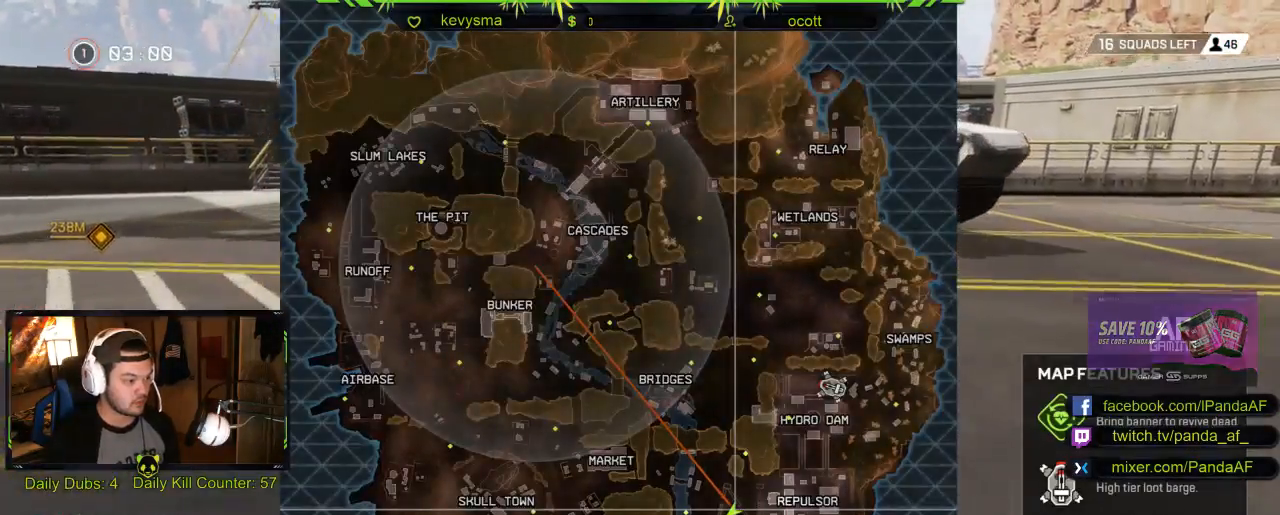
{"buttons": [], "left_stick": "up-left", "right_stick": "center", "events": [[133, "right_stick", "center"]]}
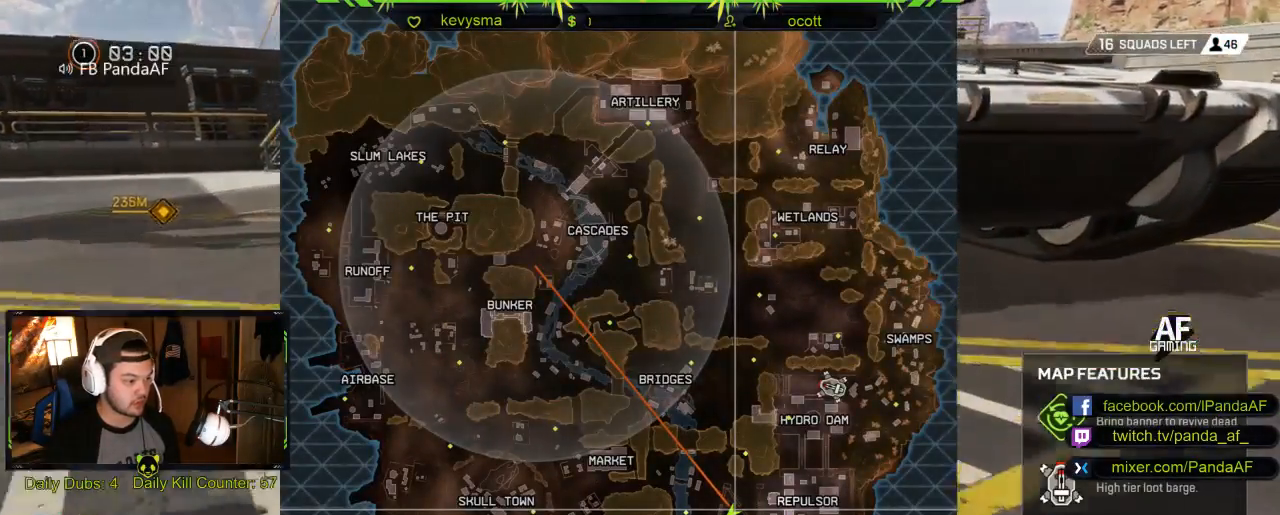
{"buttons": [], "left_stick": "up-left", "right_stick": "center", "events": [[167, "left_stick", "up"], [267, "left_stick", "up-left"], [367, "SELECT", "down"], [467, "SELECT", "up"]]}
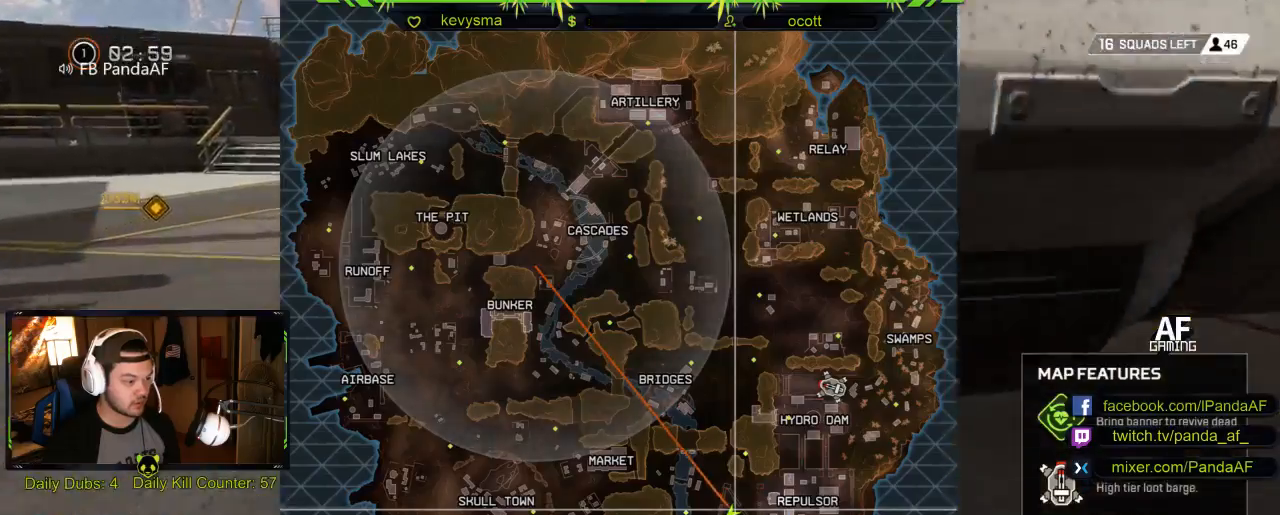
{"buttons": [], "left_stick": "up-left", "right_stick": "center", "events": [[317, "right_stick", "up-left"], [417, "right_stick", "center"]]}
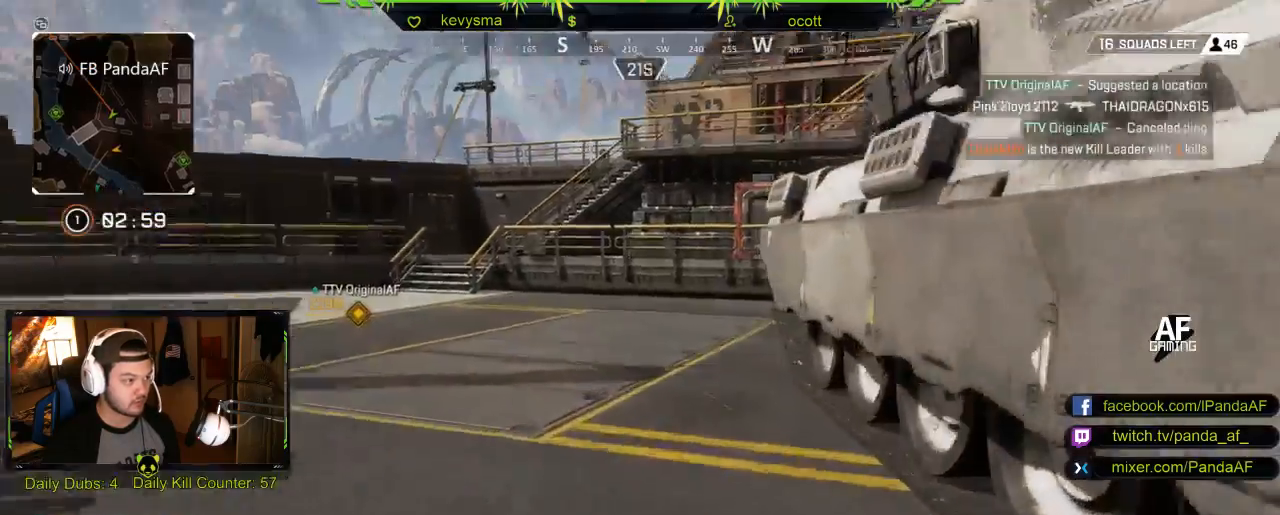
{"buttons": [], "left_stick": "up-left", "right_stick": "center", "events": []}
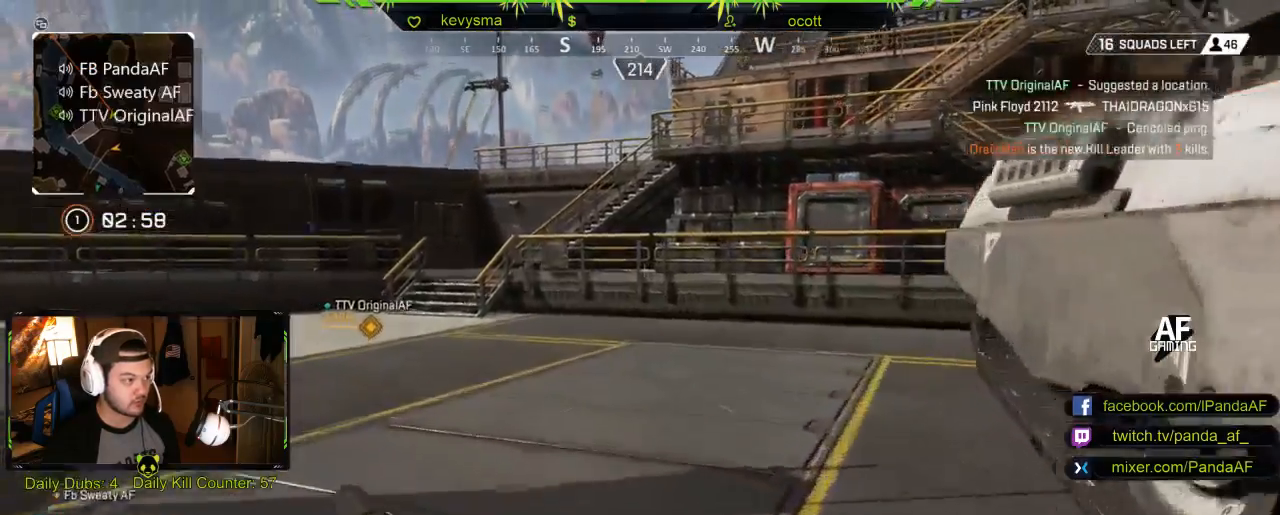
{"buttons": [], "left_stick": "up-left", "right_stick": "center", "events": []}
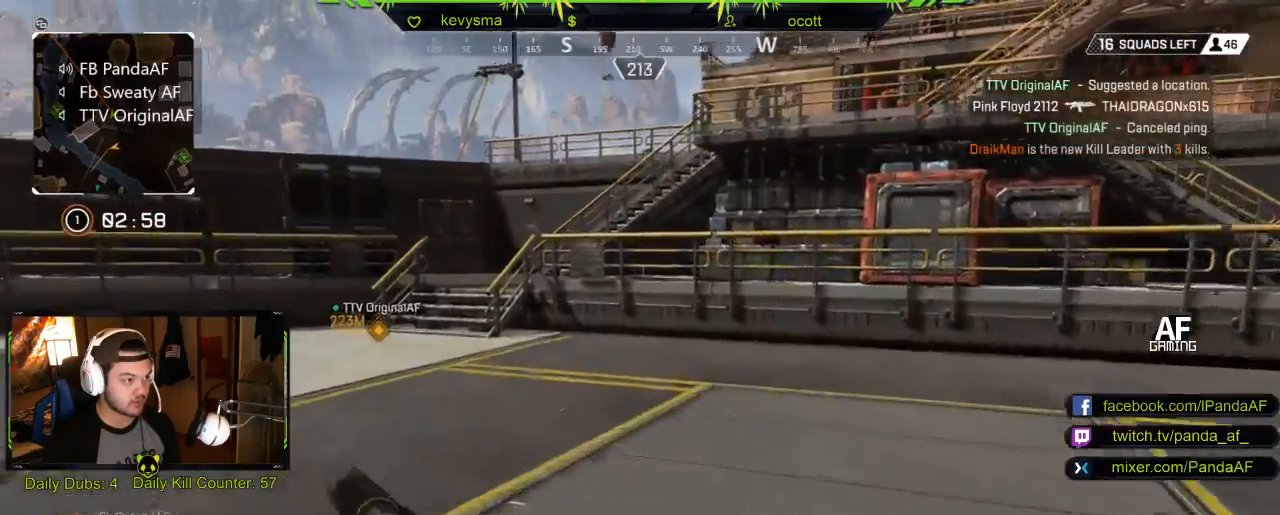
{"buttons": [], "left_stick": "up-left", "right_stick": "center", "events": []}
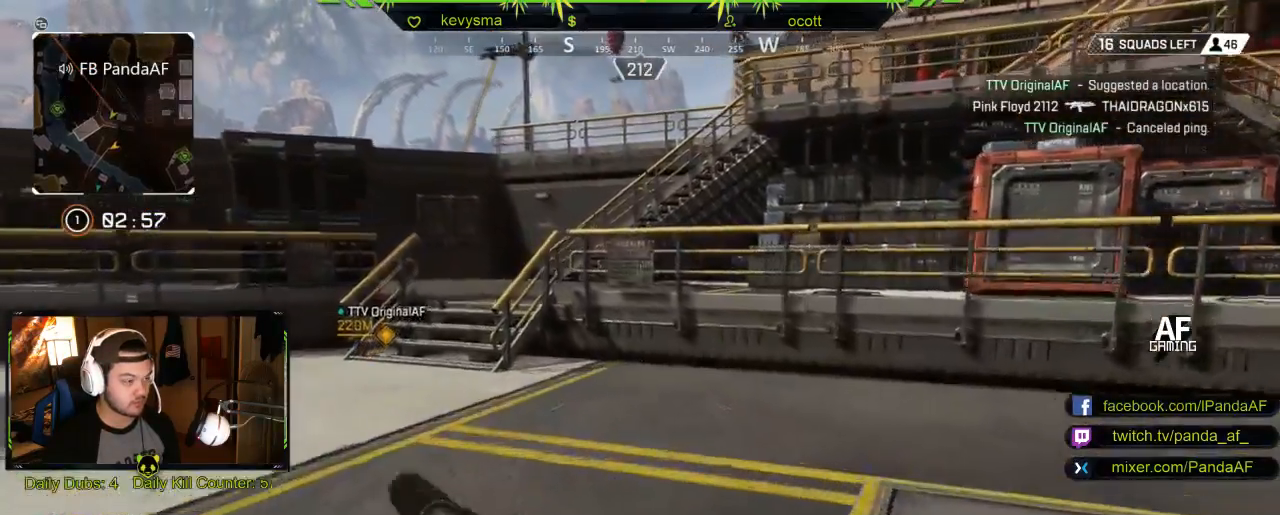
{"buttons": [], "left_stick": "up", "right_stick": "center", "events": [[100, "right_stick", "left"], [167, "left_stick", "up"], [333, "right_stick", "center"]]}
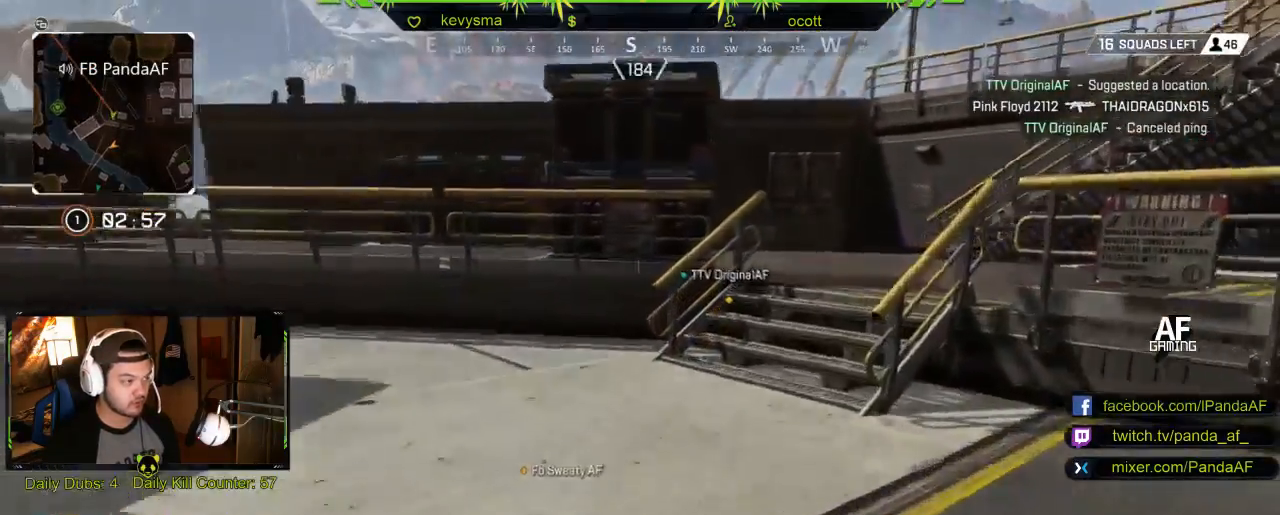
{"buttons": [], "left_stick": "up", "right_stick": "center", "events": [[250, "right_stick", "right"], [400, "right_stick", "center"]]}
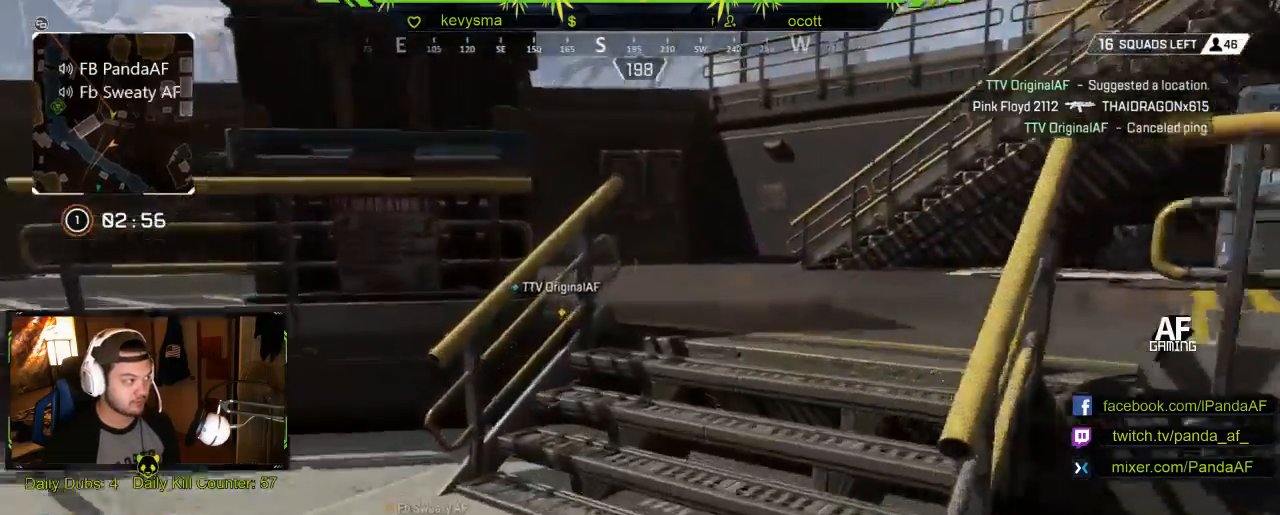
{"buttons": [], "left_stick": "up", "right_stick": "center", "events": []}
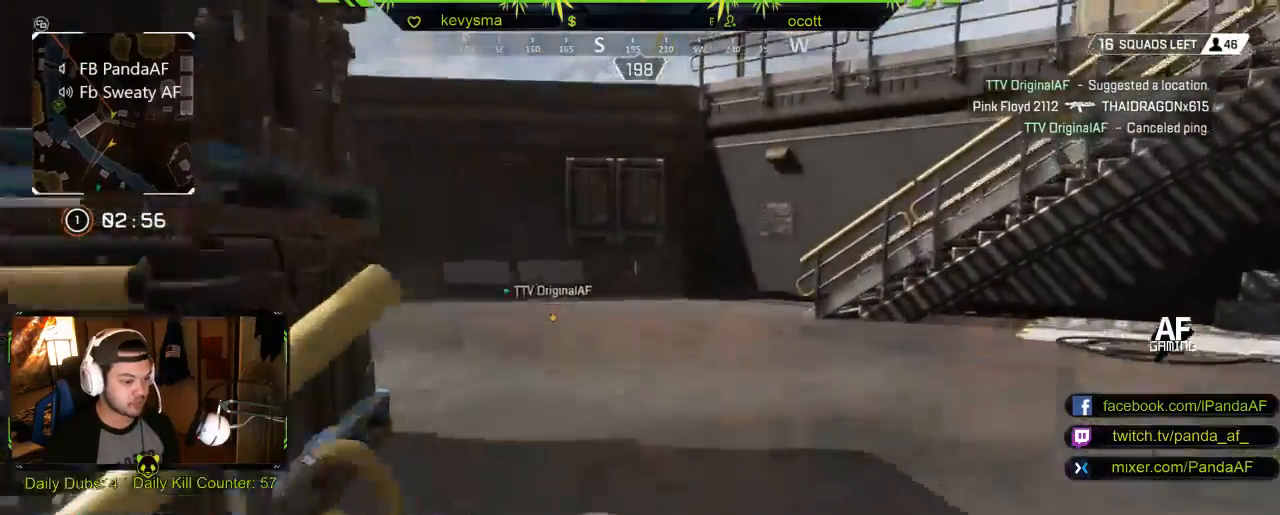
{"buttons": [], "left_stick": "up", "right_stick": "center", "events": [[283, "right_stick", "right"], [433, "right_stick", "center"]]}
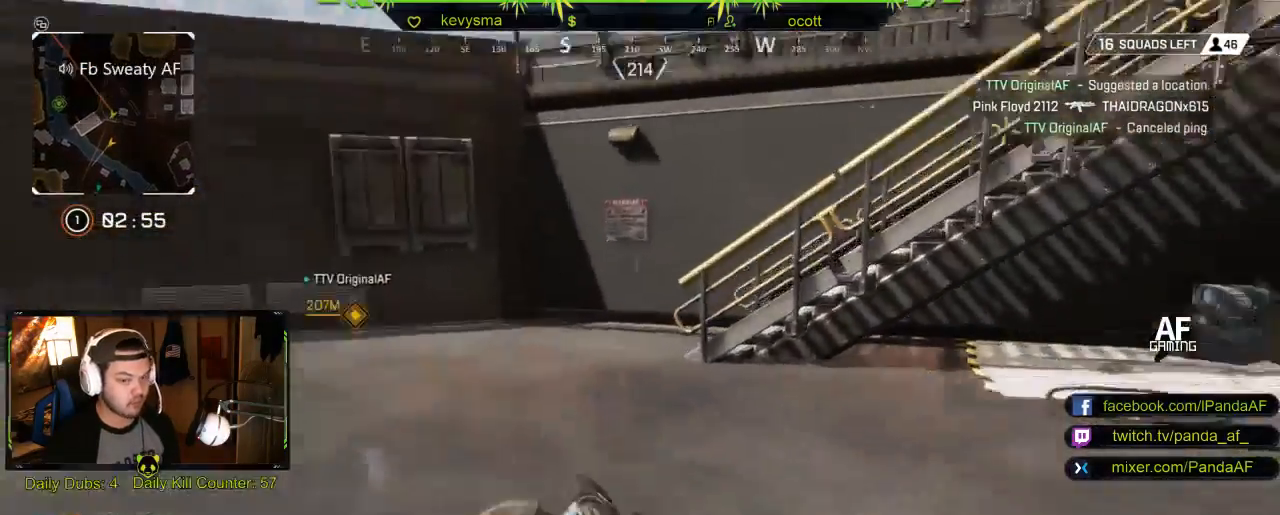
{"buttons": [], "left_stick": "up", "right_stick": "center", "events": [[233, "X", "down"], [350, "X", "up"]]}
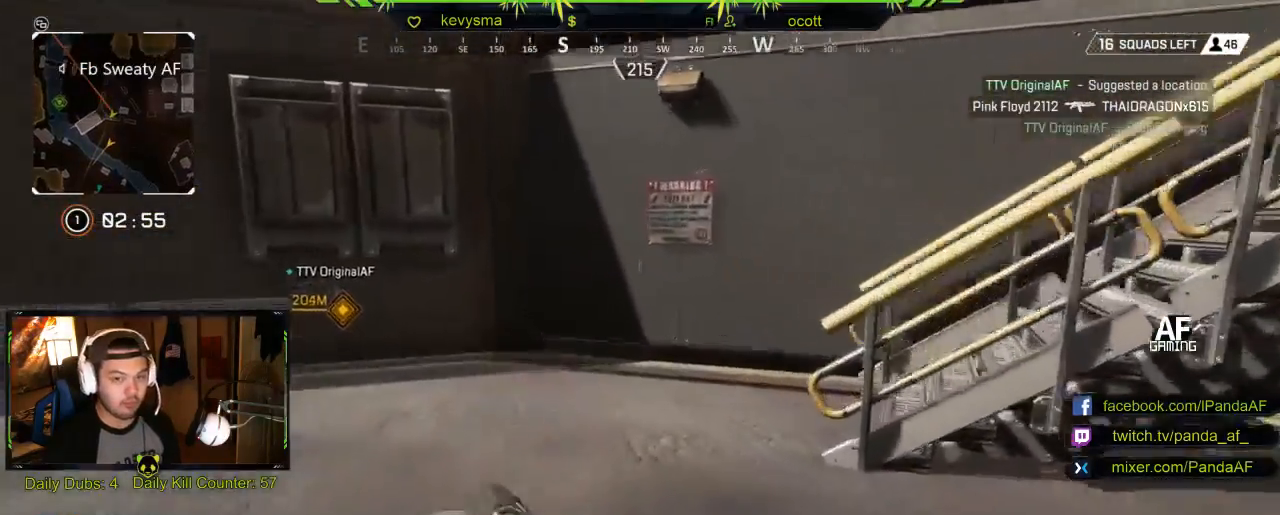
{"buttons": [], "left_stick": "up", "right_stick": "right", "events": [[167, "right_stick", "right"], [333, "right_stick", "center"], [467, "right_stick", "right"]]}
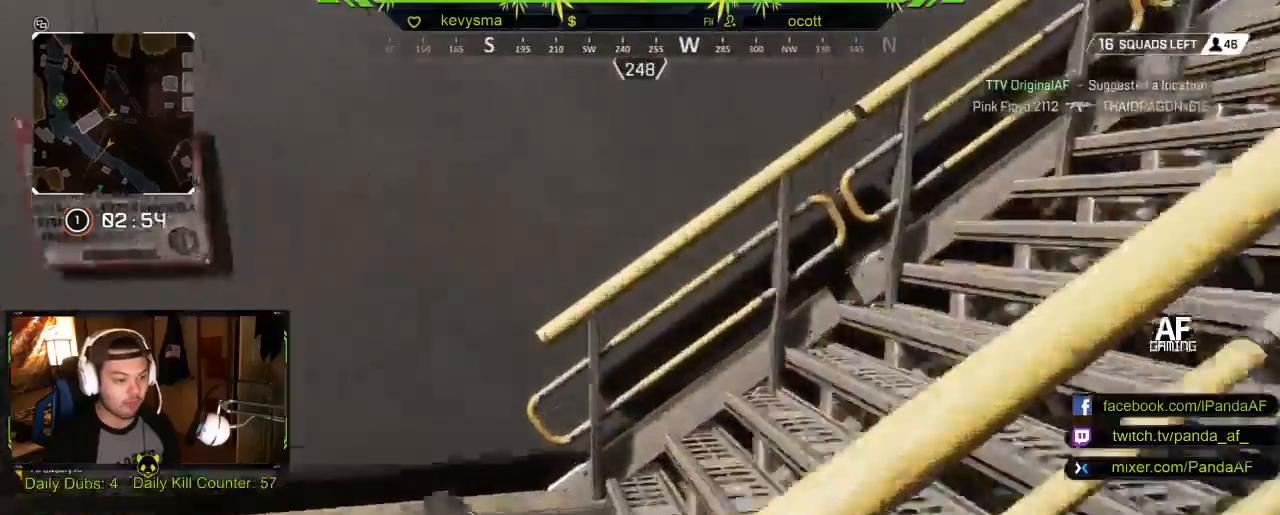
{"buttons": [], "left_stick": "down", "right_stick": "center", "events": [[217, "right_stick", "center"], [267, "left_stick", "up-left"], [400, "left_stick", "down-left"], [467, "left_stick", "down"]]}
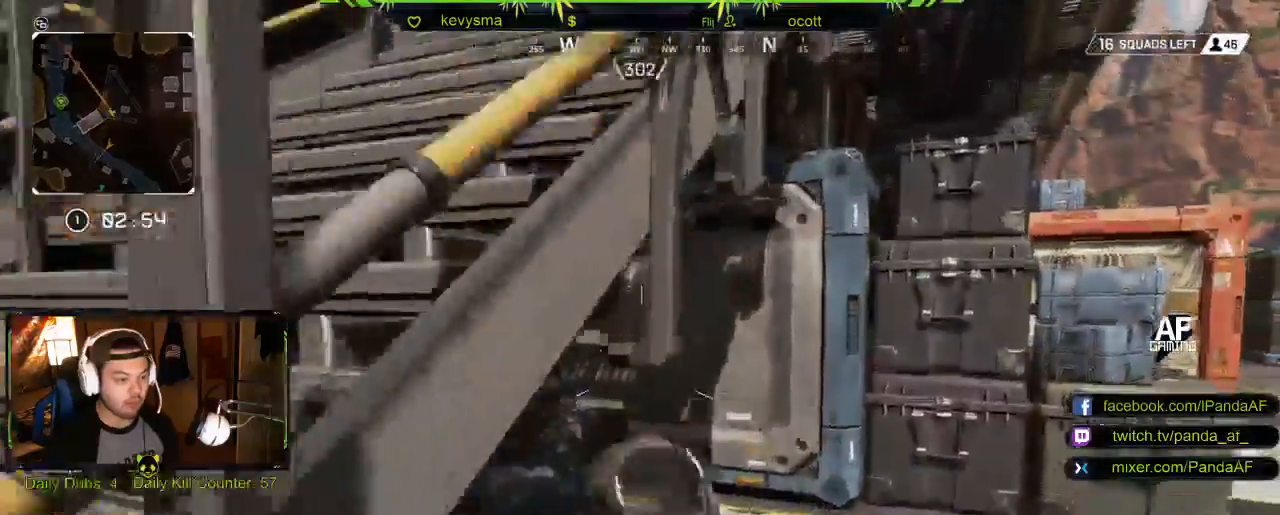
{"buttons": [], "left_stick": "left", "right_stick": "center", "events": [[283, "left_stick", "left"]]}
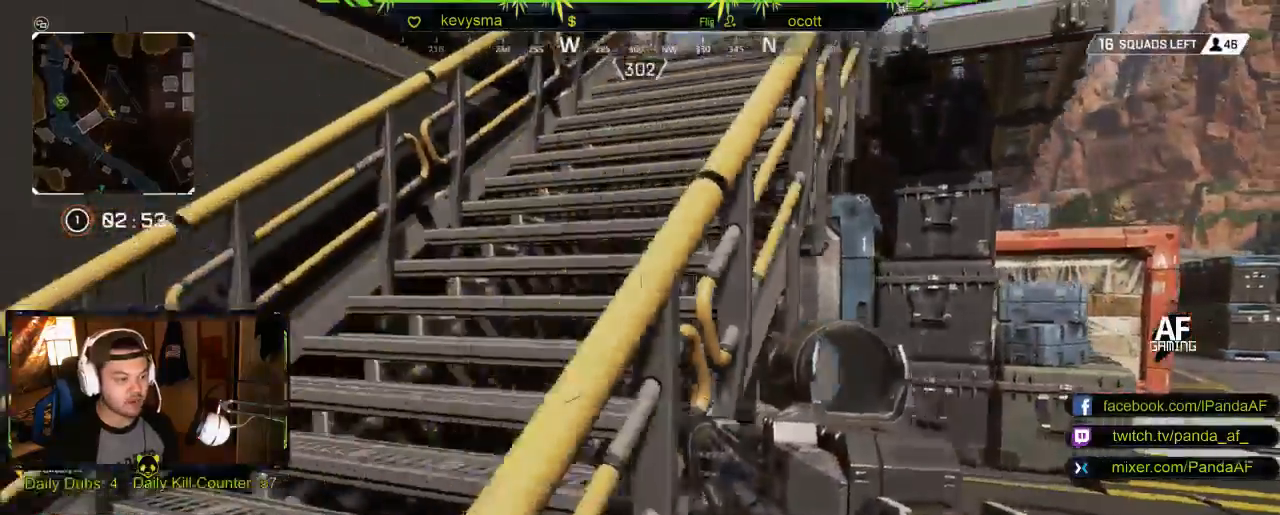
{"buttons": [], "left_stick": "up", "right_stick": "center", "events": [[17, "left_stick", "up-left"], [100, "L3", "down"], [217, "left_stick", "up"], [267, "L3", "up"], [367, "right_stick", "right"], [467, "right_stick", "center"]]}